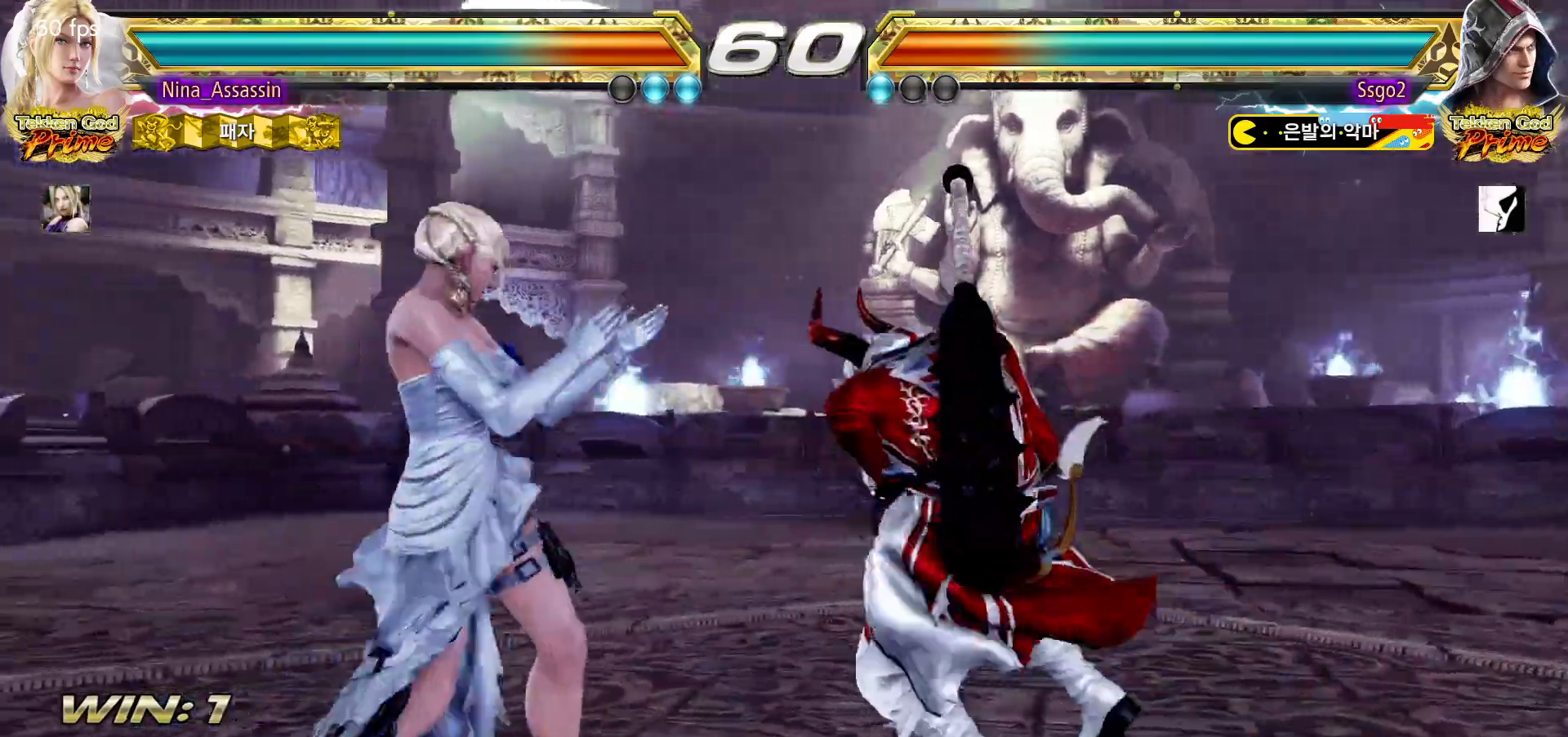
Gameplay with a controller (arcade stick); each line is a JSON object with the inputs held at the frame after it (dt_ms = milliseconds from this image to that frame). "events" lists button and stick changes between this image and that frame as [ms after this image, input, new state], when the widget could be followed in between. Not read: L3 R3.
{"dt_ms": 500, "buttons": [], "left_stick": "left", "events": []}
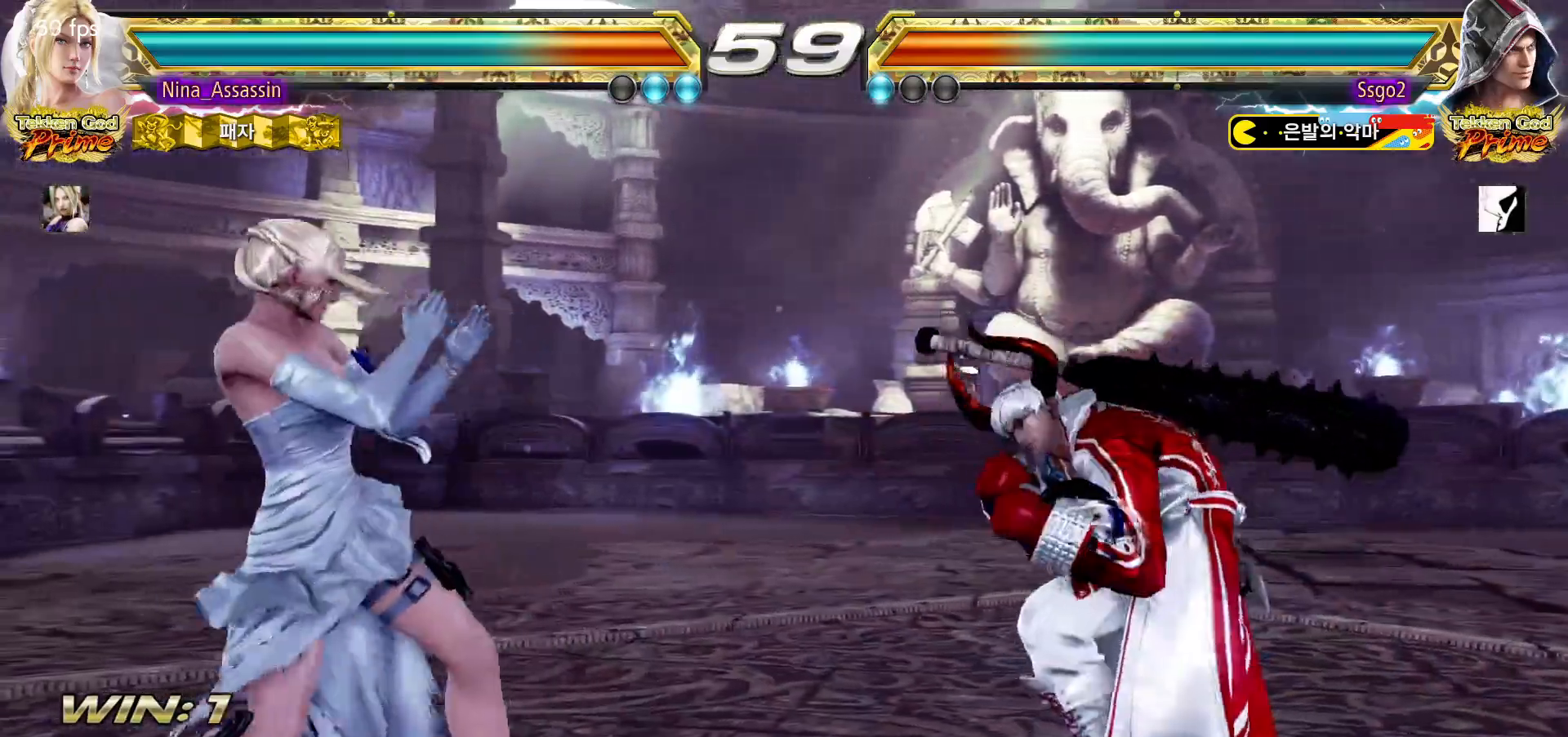
{"dt_ms": 500, "buttons": [], "left_stick": "right"}
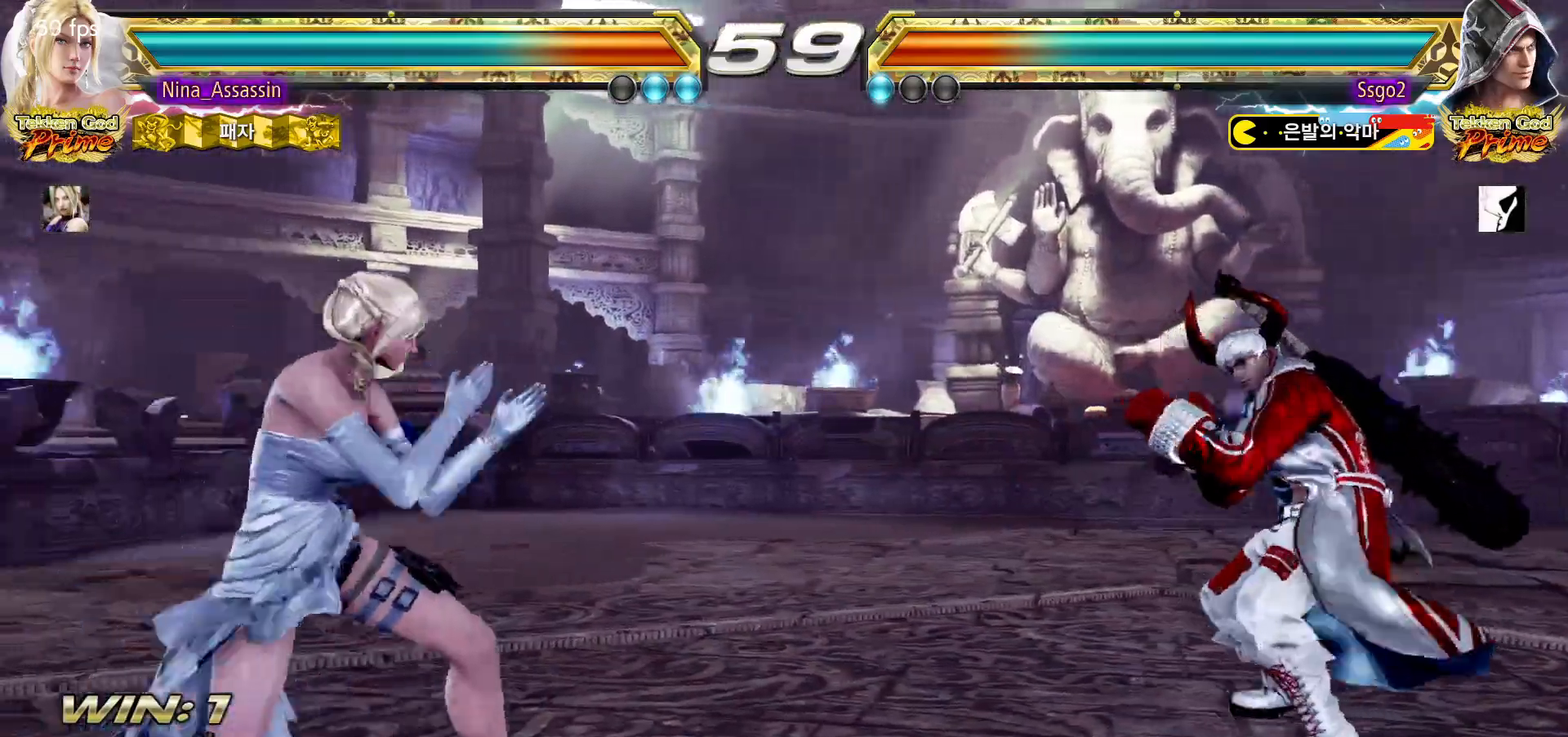
{"dt_ms": 500, "buttons": [], "left_stick": "center", "events": [[83, "left_stick", "down-left"], [100, "TRIANGLE", "down"], [183, "TRIANGLE", "up"], [200, "left_stick", "center"], [283, "SQUARE", "down"], [333, "SQUARE", "up"], [417, "TRIANGLE", "down"], [483, "TRIANGLE", "up"]]}
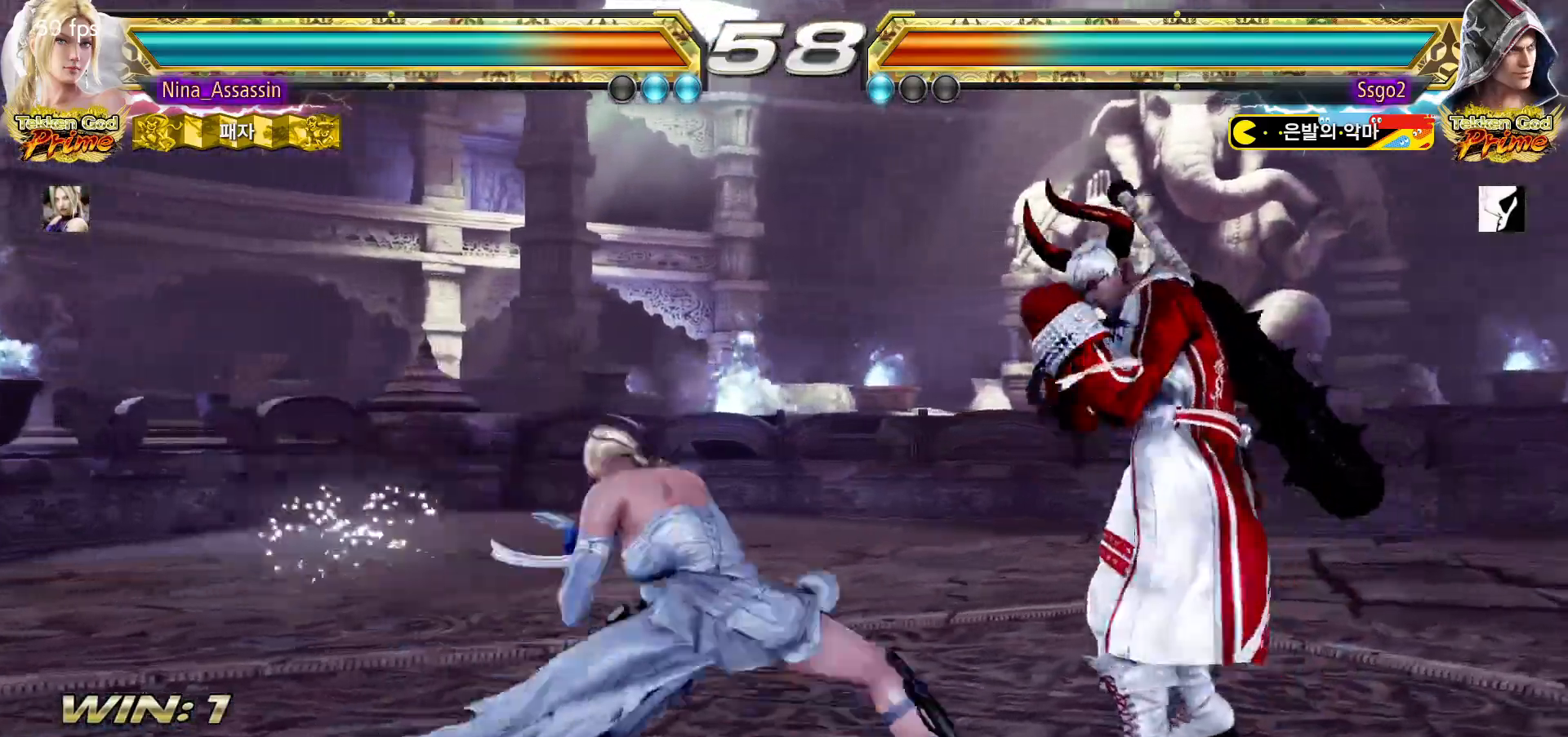
{"dt_ms": 500, "buttons": [], "left_stick": "left"}
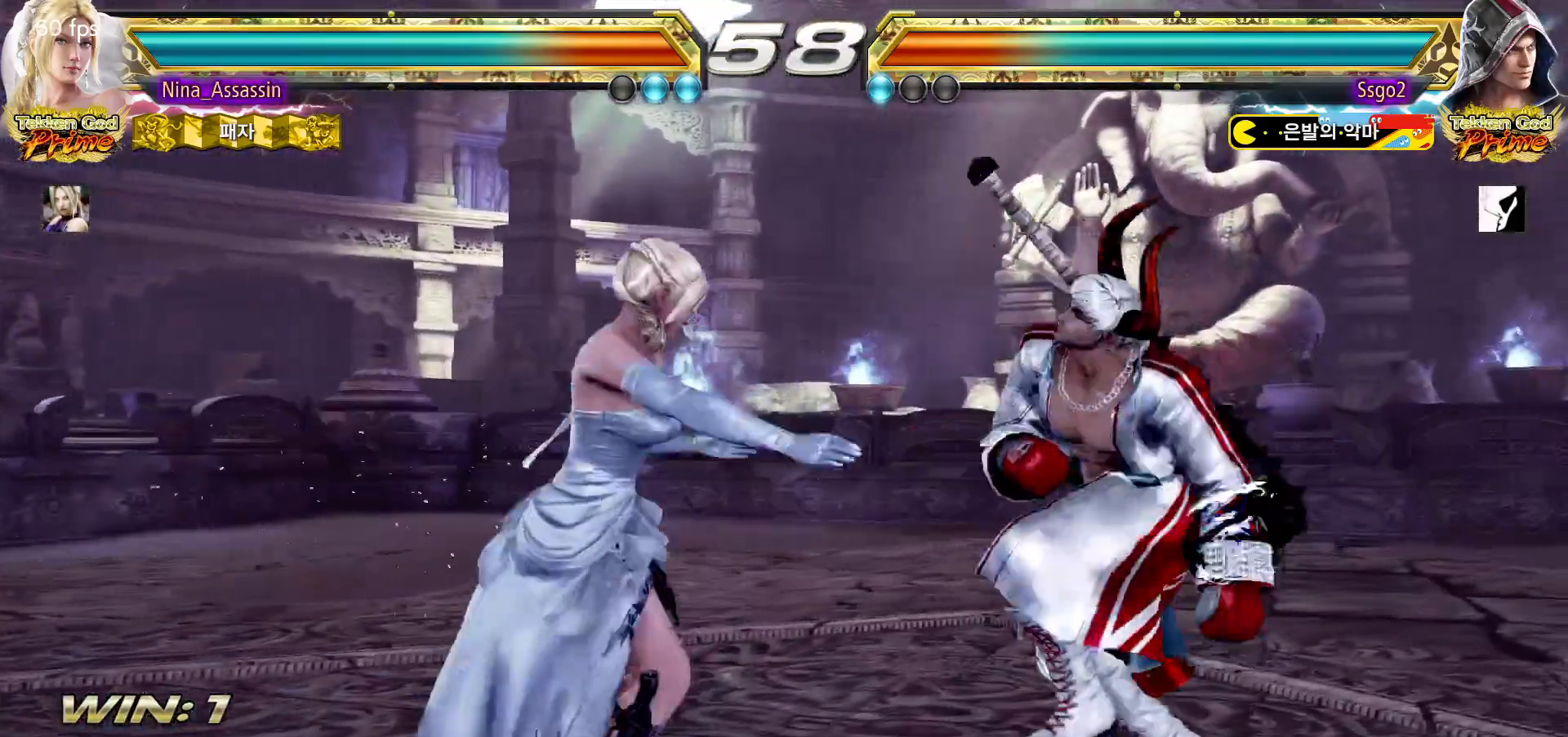
{"dt_ms": 500, "buttons": [], "left_stick": "down-left"}
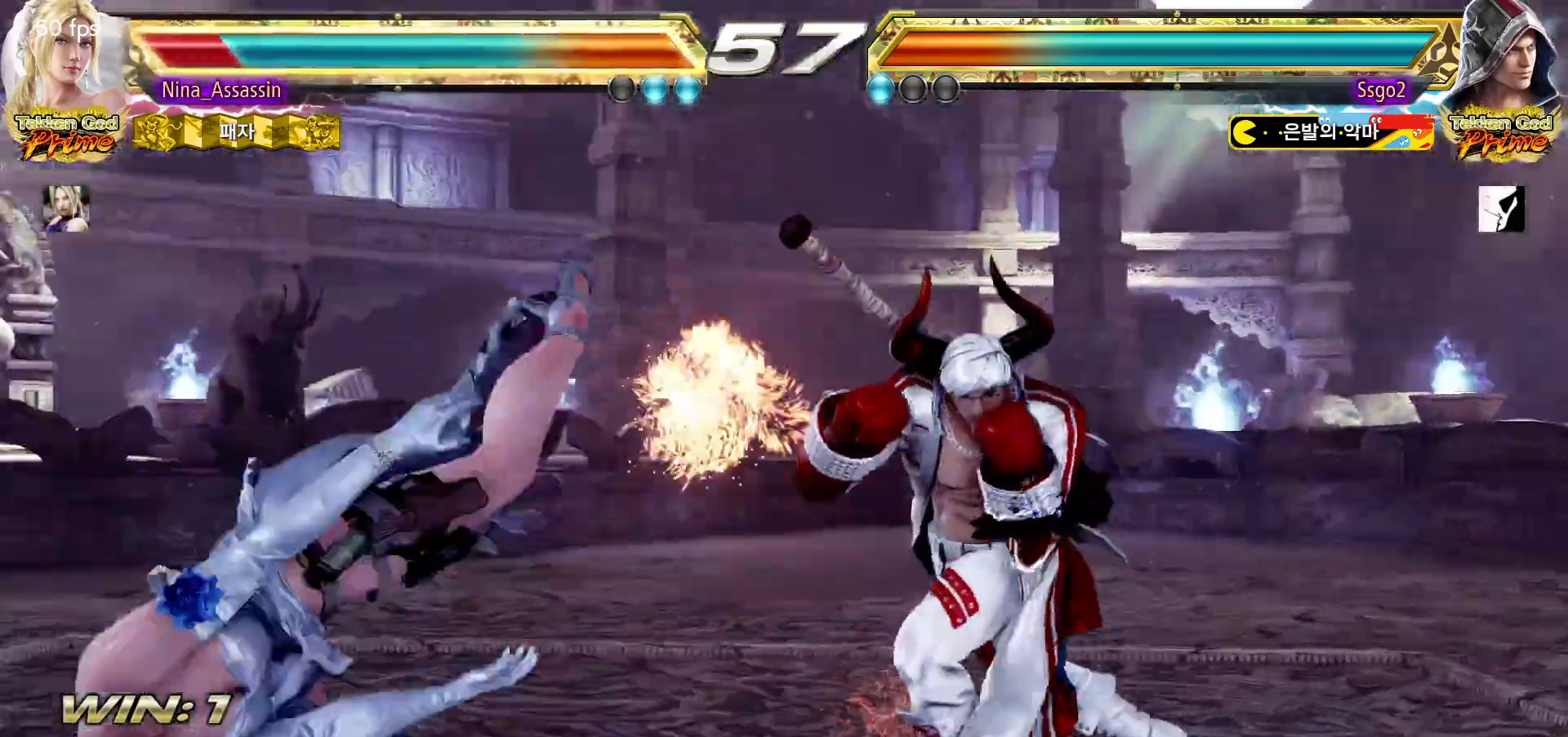
{"dt_ms": 500, "buttons": ["SQUARE"], "left_stick": "center", "events": [[50, "left_stick", "center"], [300, "SQUARE", "down"], [350, "SQUARE", "up"], [400, "SQUARE", "down"], [433, "SQUARE", "up"], [483, "SQUARE", "down"]]}
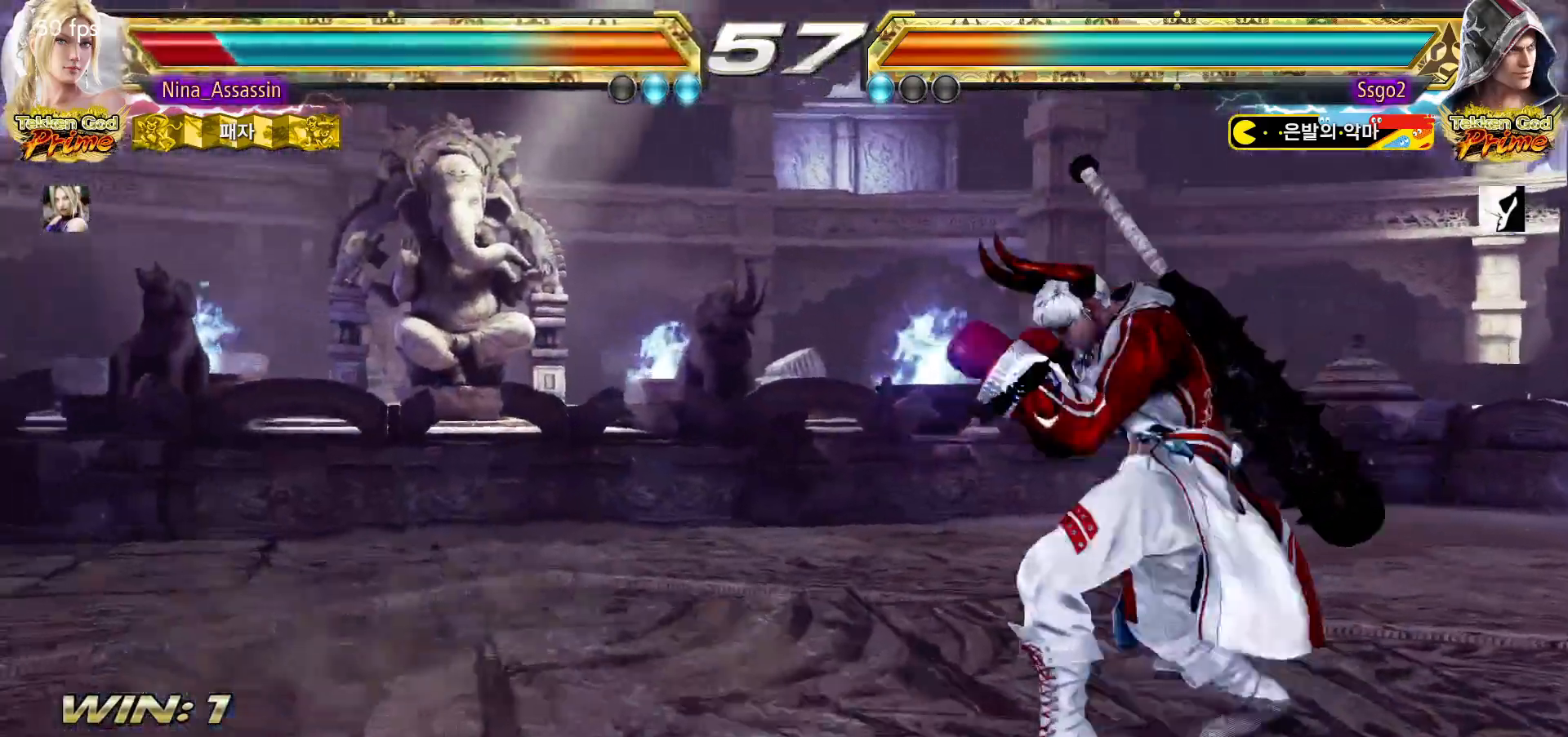
{"dt_ms": 500, "buttons": [], "left_stick": "down", "events": [[33, "SQUARE", "up"], [83, "SQUARE", "down"], [117, "SQUARE", "up"], [167, "SQUARE", "down"], [217, "SQUARE", "up"], [250, "left_stick", "down"], [267, "SQUARE", "down"], [300, "SQUARE", "up"], [350, "SQUARE", "down"], [400, "SQUARE", "up"], [450, "SQUARE", "down"], [483, "SQUARE", "up"]]}
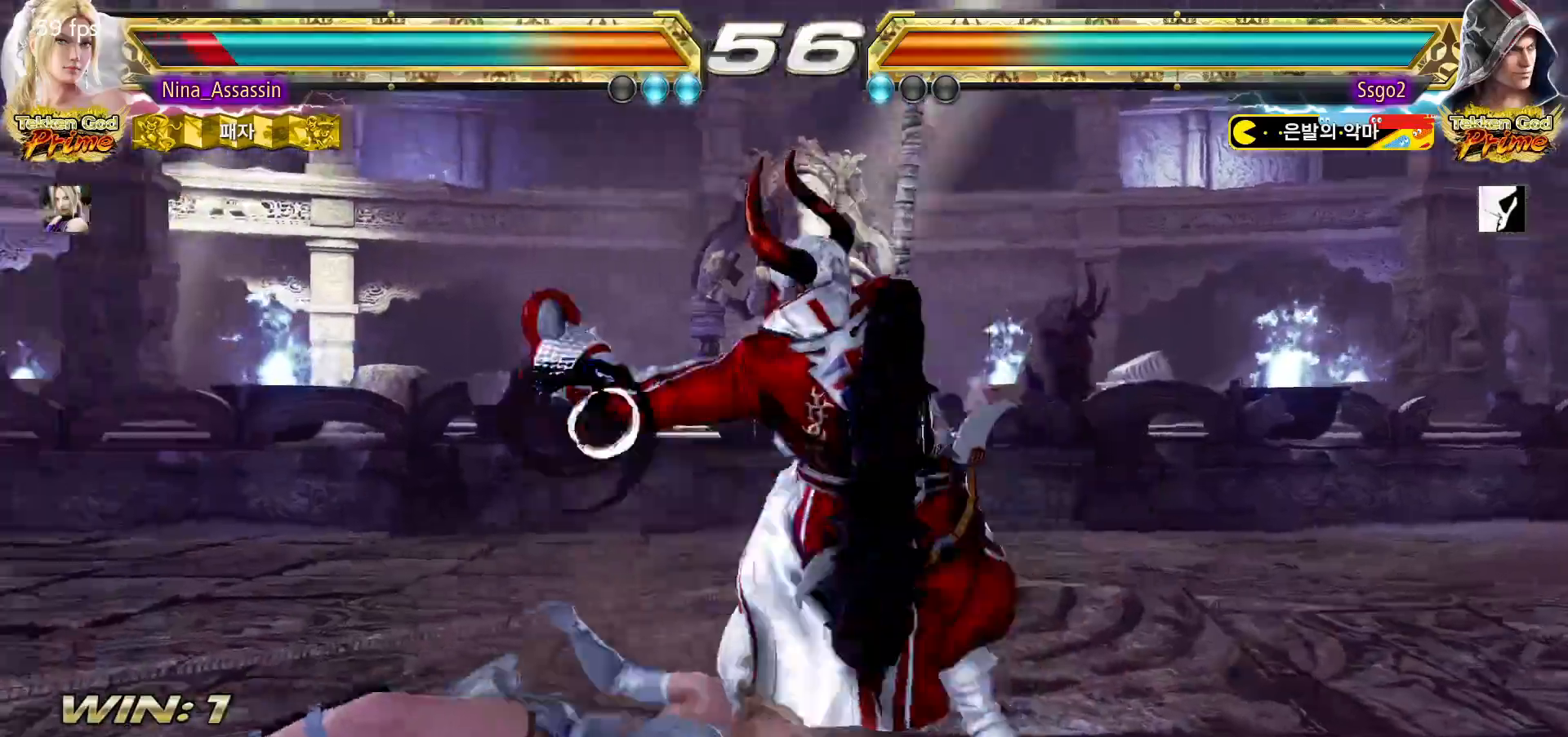
{"dt_ms": 500, "buttons": ["SQUARE"], "left_stick": "down", "events": [[17, "SQUARE", "down"], [83, "SQUARE", "up"], [133, "SQUARE", "down"], [167, "SQUARE", "up"], [217, "SQUARE", "down"], [250, "SQUARE", "up"], [300, "SQUARE", "down"], [350, "SQUARE", "up"], [383, "SQUARE", "down"], [417, "SQUARE", "up"], [483, "SQUARE", "down"]]}
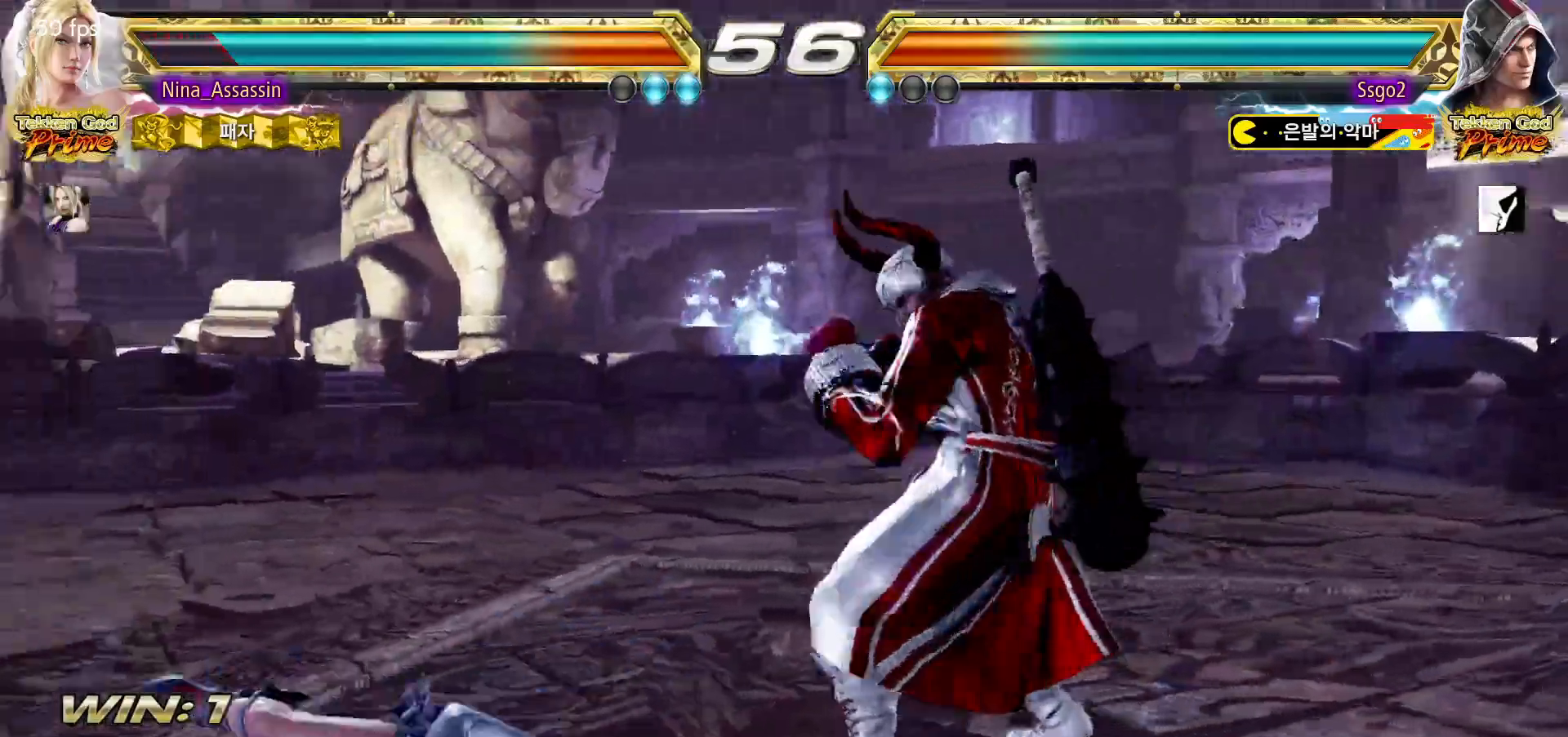
{"dt_ms": 500, "buttons": [], "left_stick": "center", "events": [[17, "SQUARE", "up"], [67, "left_stick", "center"], [433, "left_stick", "up"], [500, "left_stick", "center"]]}
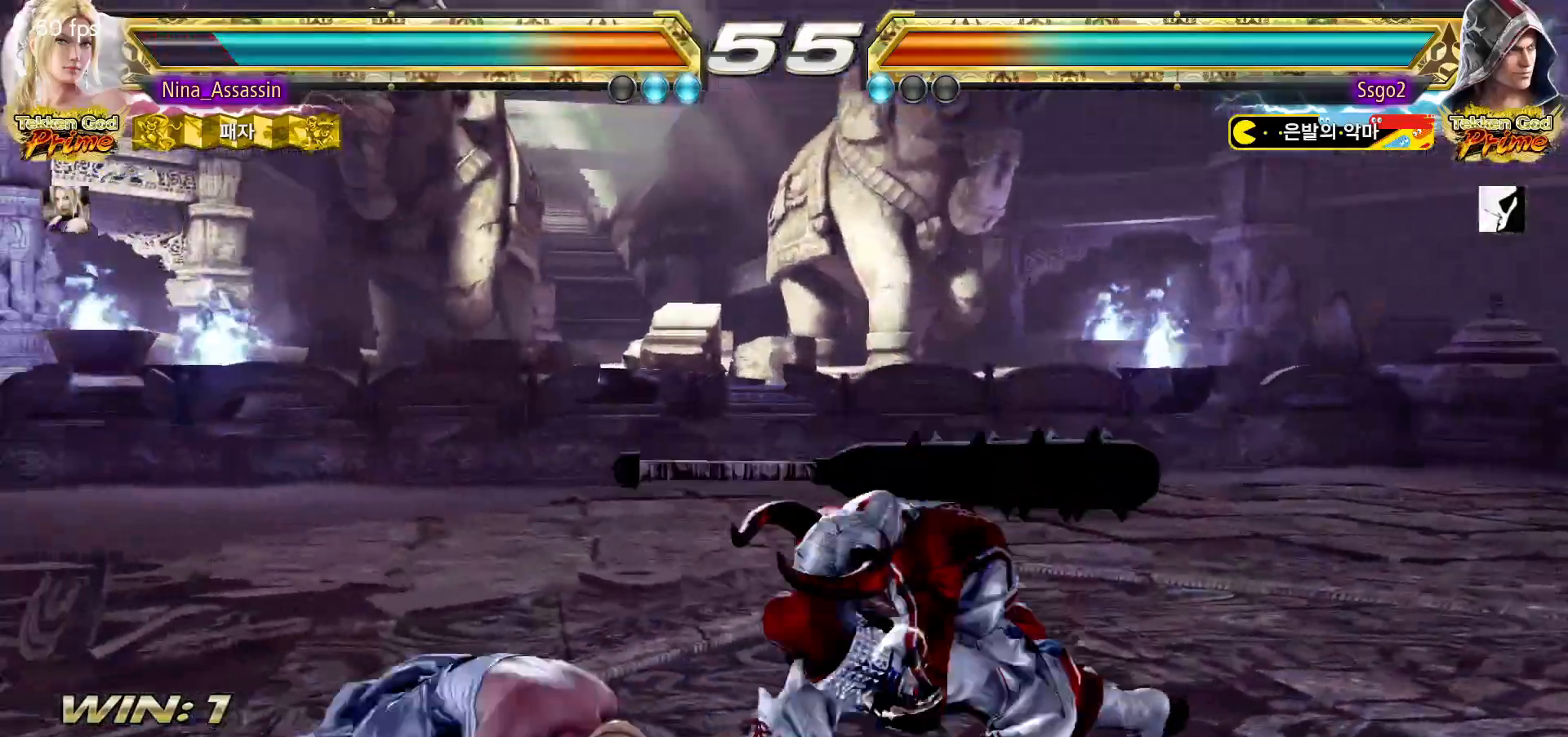
{"dt_ms": 500, "buttons": [], "left_stick": "left", "events": [[100, "CIRCLE", "down"], [183, "CIRCLE", "up"], [333, "left_stick", "left"]]}
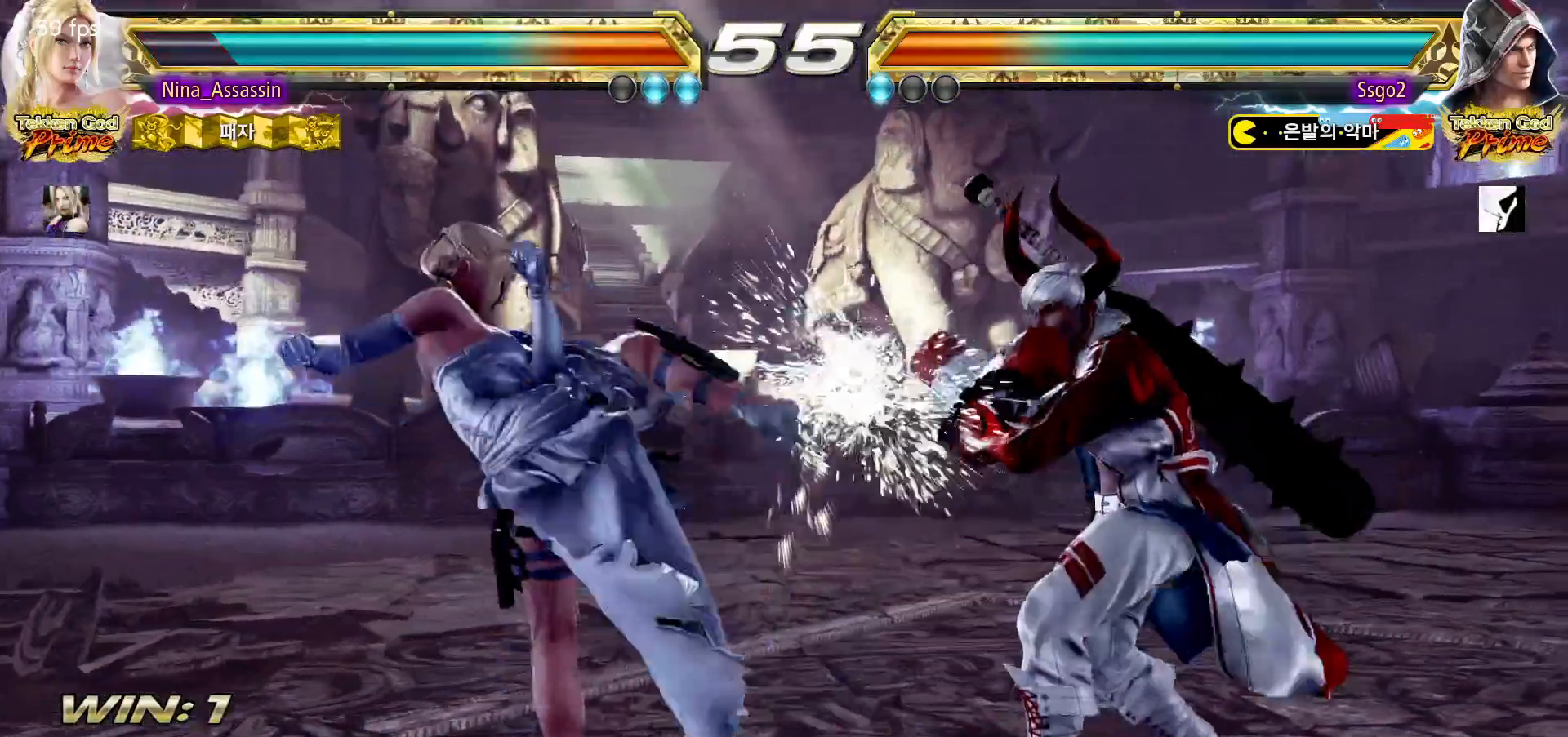
{"dt_ms": 1000, "buttons": [], "left_stick": "down-left"}
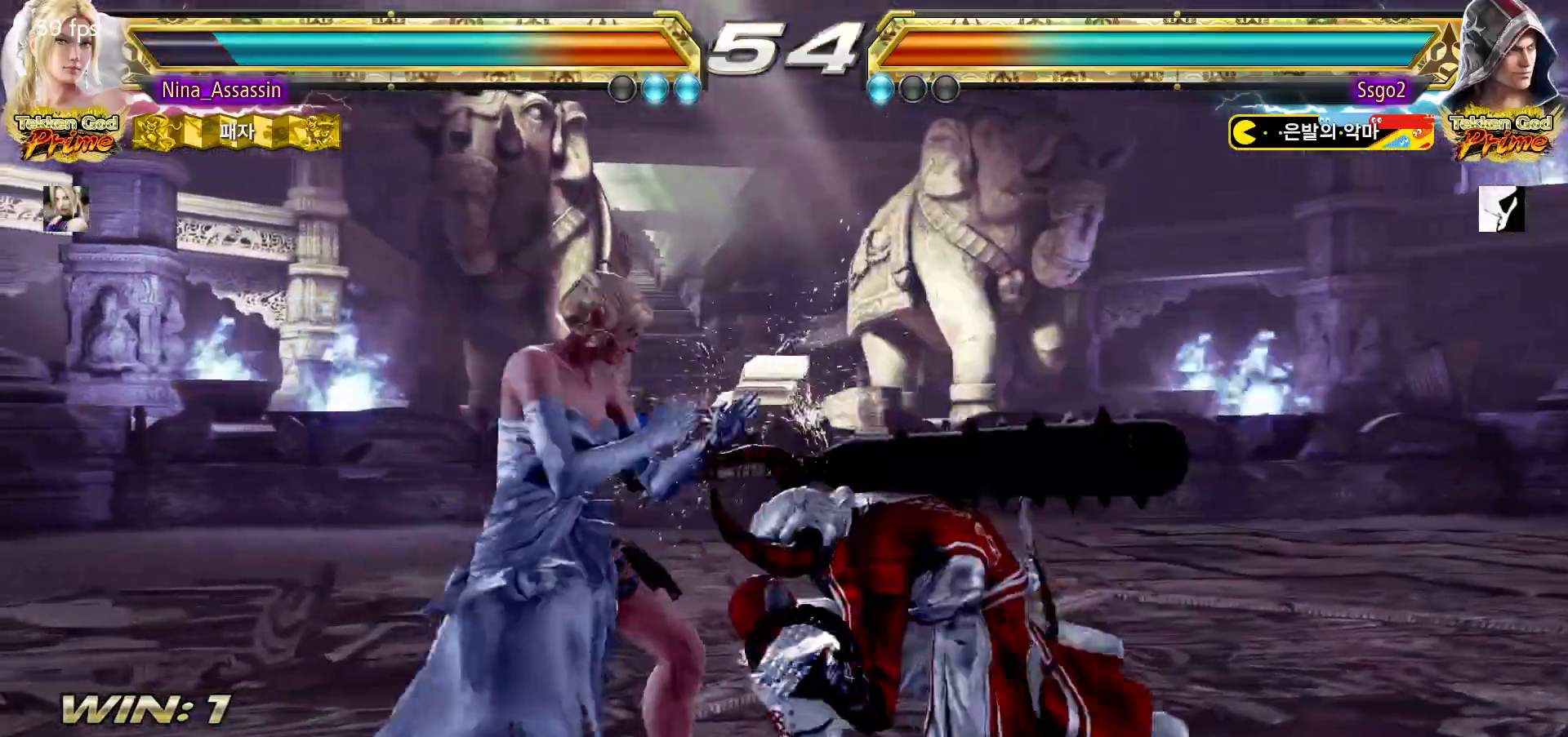
{"dt_ms": 500, "buttons": [], "left_stick": "left", "events": [[100, "left_stick", "center"], [150, "left_stick", "left"]]}
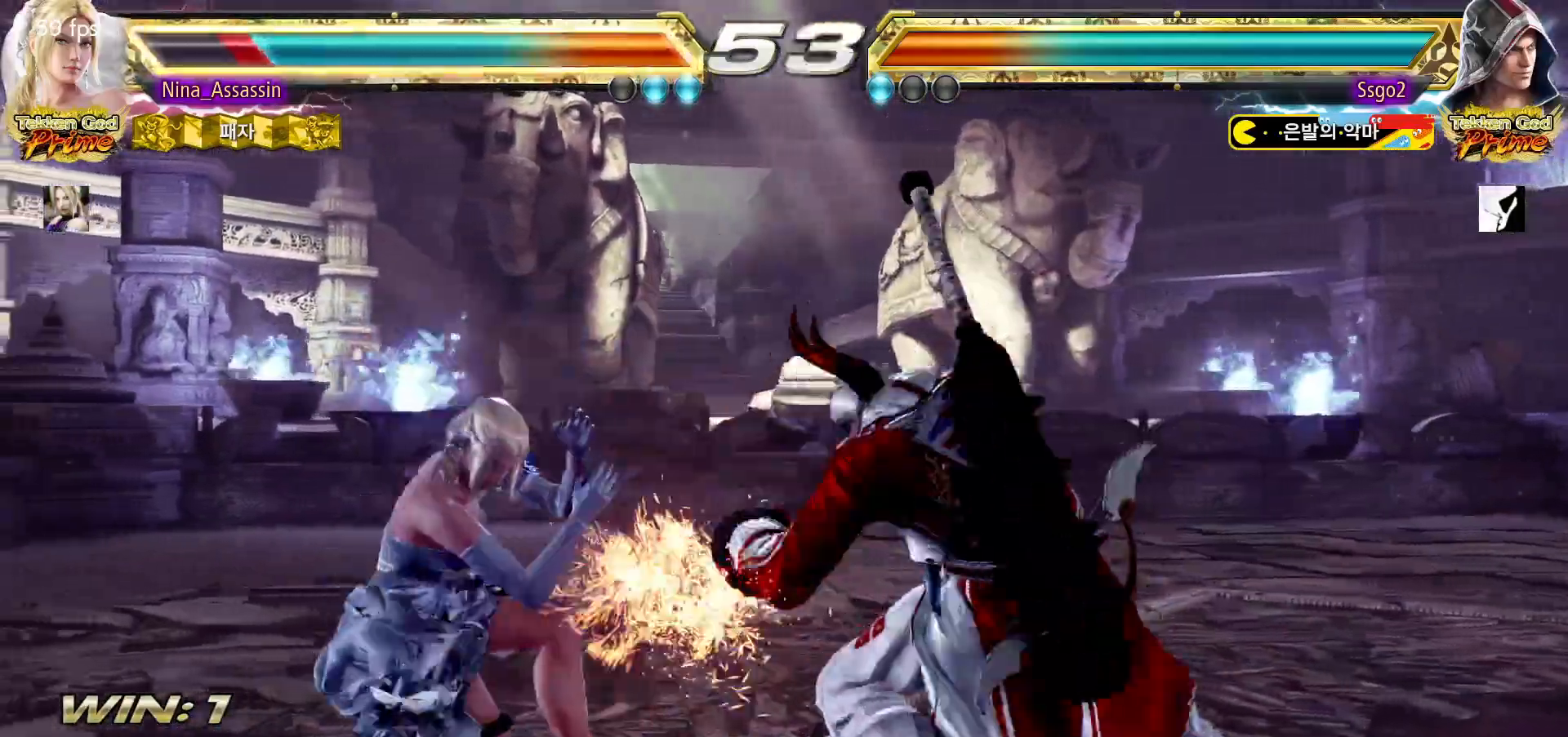
{"dt_ms": 500, "buttons": [], "left_stick": "center", "events": [[150, "left_stick", "center"], [283, "left_stick", "left"], [350, "left_stick", "center"], [417, "left_stick", "left"], [500, "left_stick", "center"]]}
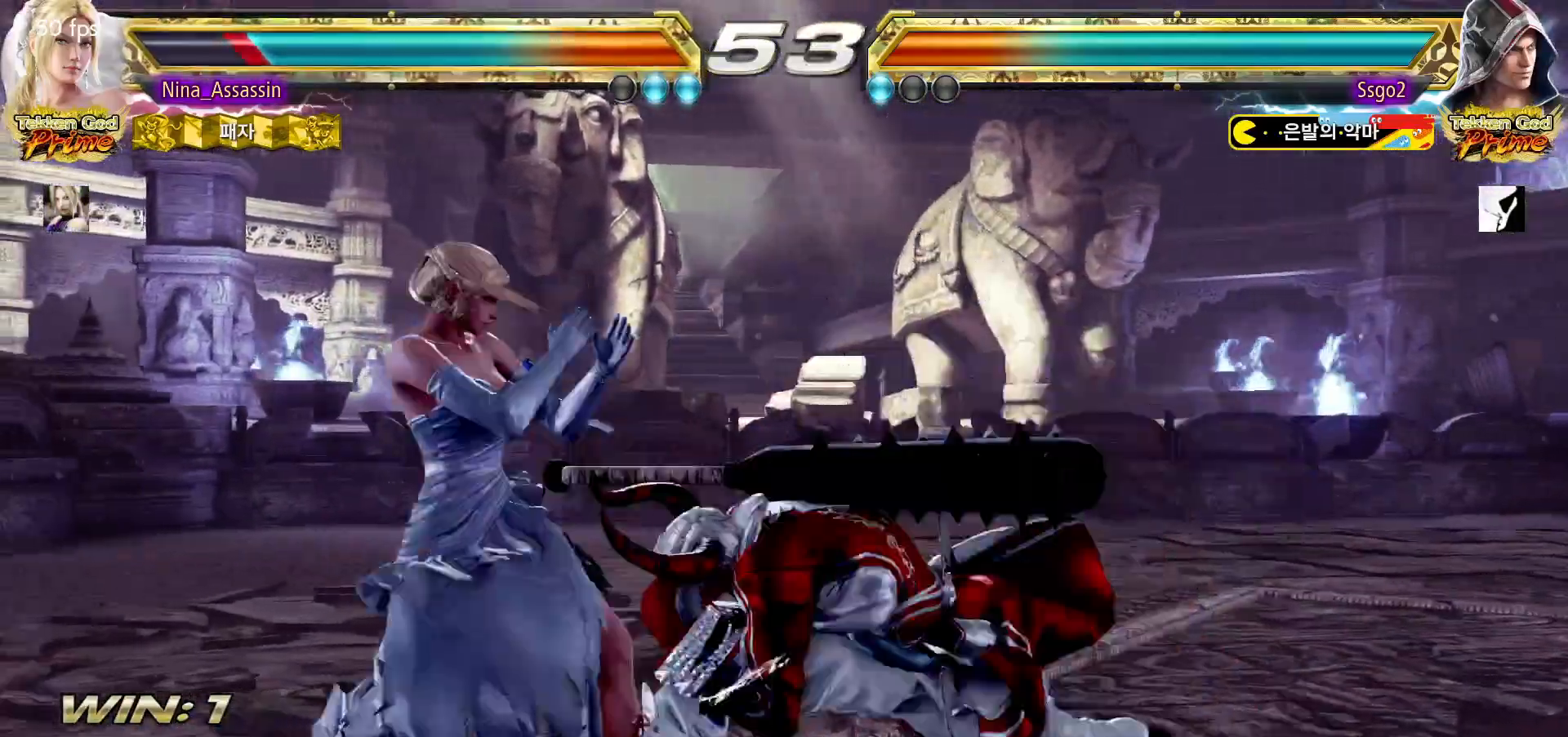
{"dt_ms": 500, "buttons": [], "left_stick": "center"}
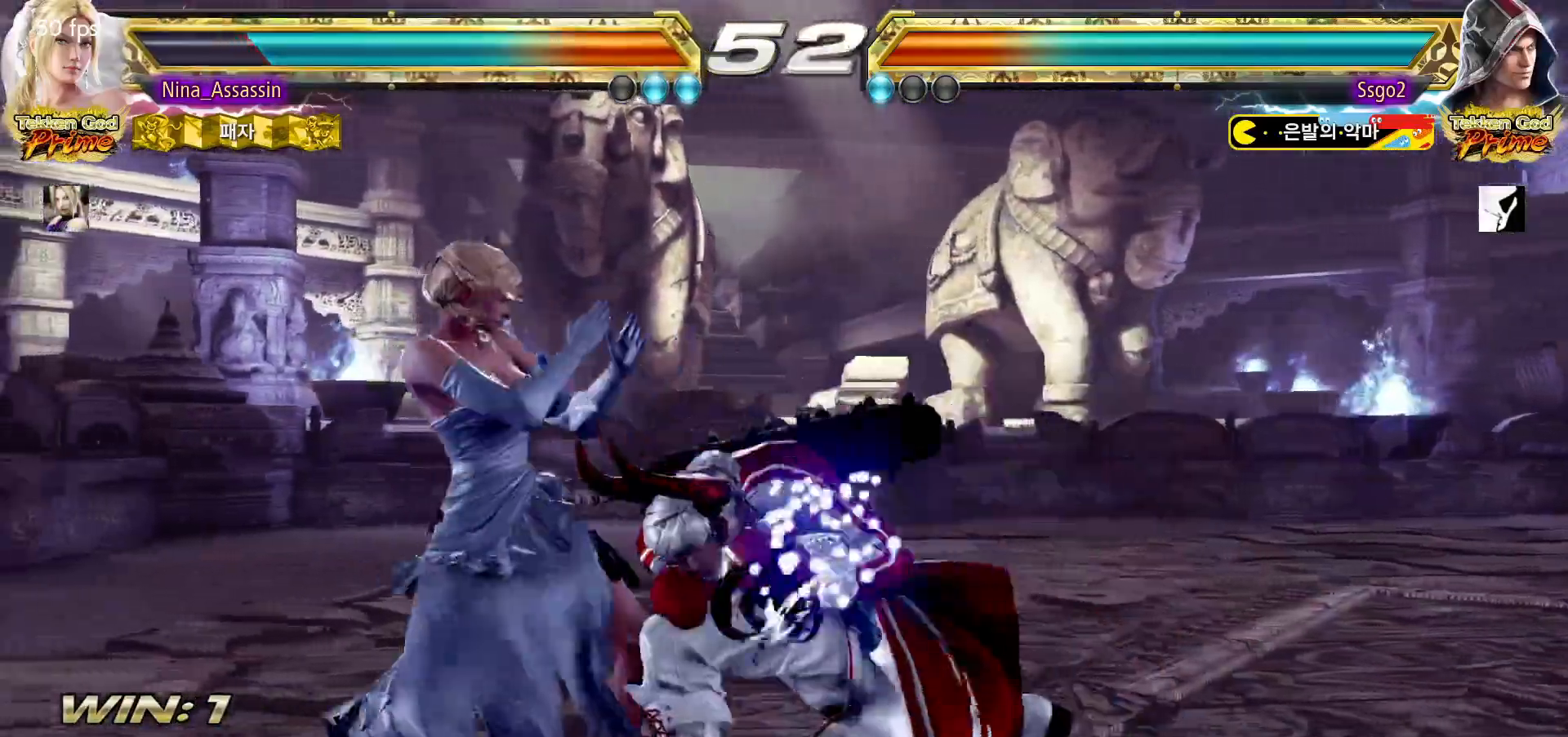
{"dt_ms": 500, "buttons": ["TRIANGLE"], "left_stick": "center", "events": [[17, "left_stick", "down-right"], [250, "left_stick", "center"], [300, "left_stick", "left"], [450, "left_stick", "center"], [483, "TRIANGLE", "down"]]}
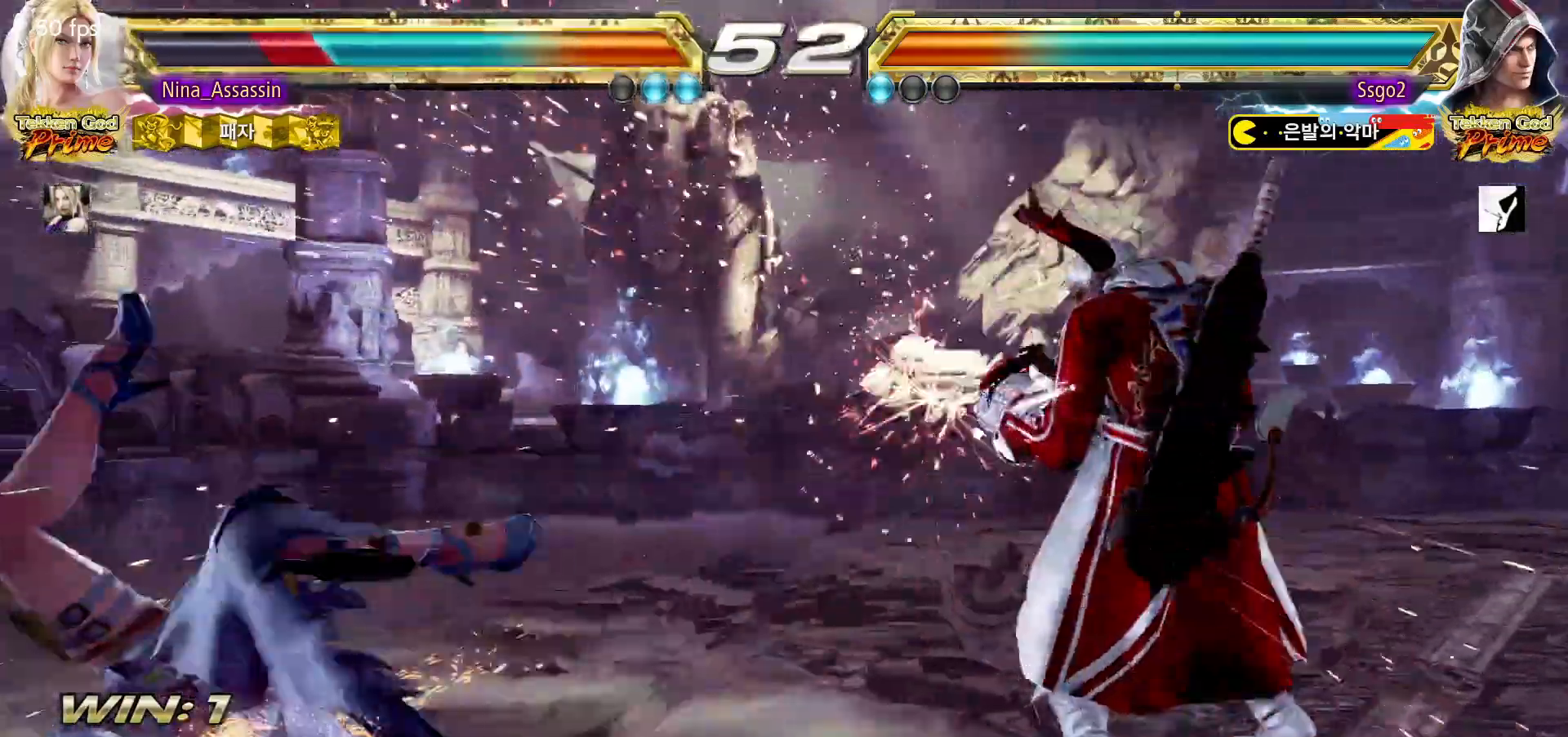
{"dt_ms": 500, "buttons": [], "left_stick": "center", "events": [[50, "TRIANGLE", "up"], [67, "SQUARE", "down"], [133, "SQUARE", "up"], [167, "TRIANGLE", "down"], [233, "TRIANGLE", "up"], [267, "SQUARE", "down"], [317, "SQUARE", "up"], [350, "TRIANGLE", "down"], [417, "TRIANGLE", "up"], [433, "SQUARE", "down"], [500, "SQUARE", "up"]]}
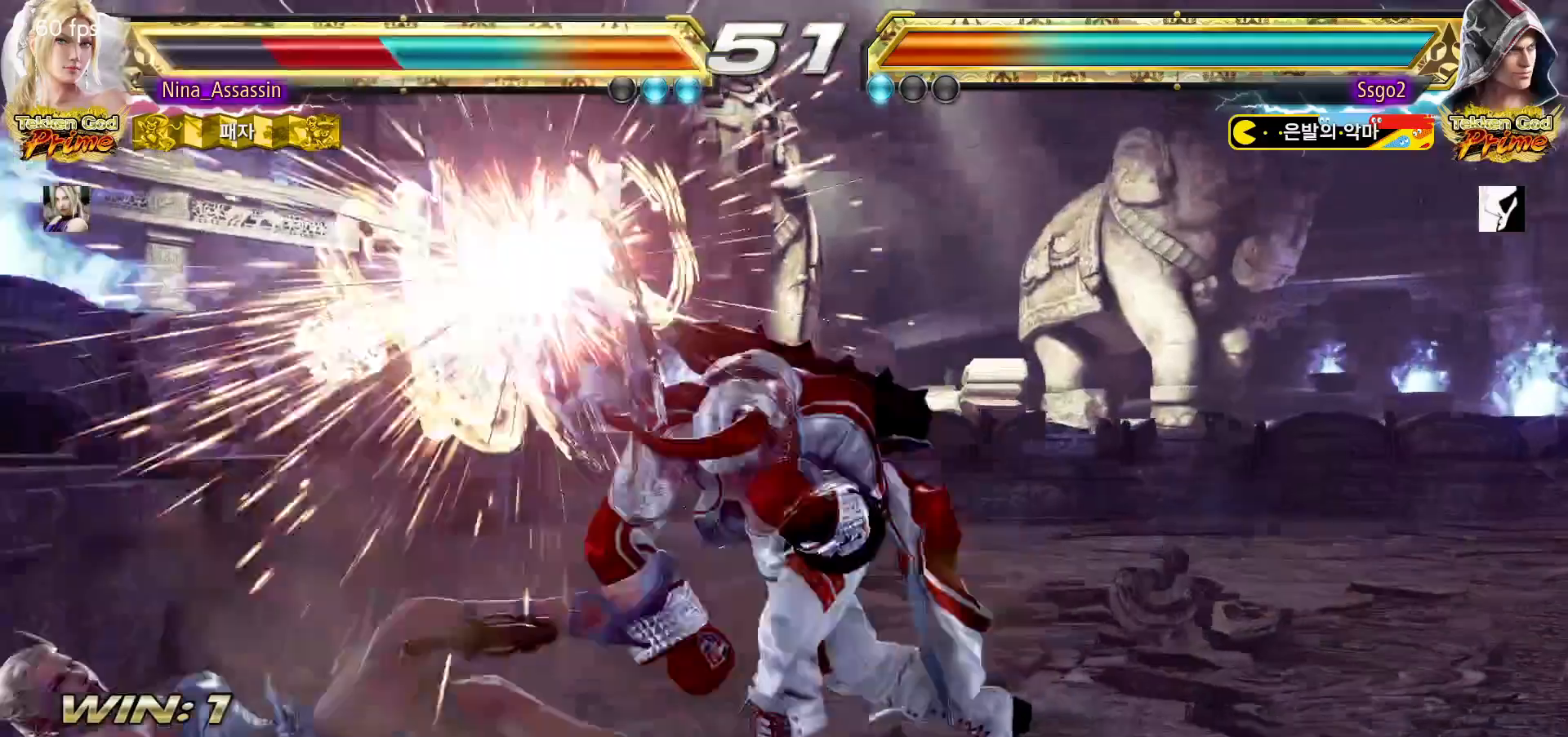
{"dt_ms": 500, "buttons": [], "left_stick": "center", "events": [[33, "TRIANGLE", "down"], [83, "TRIANGLE", "up"]]}
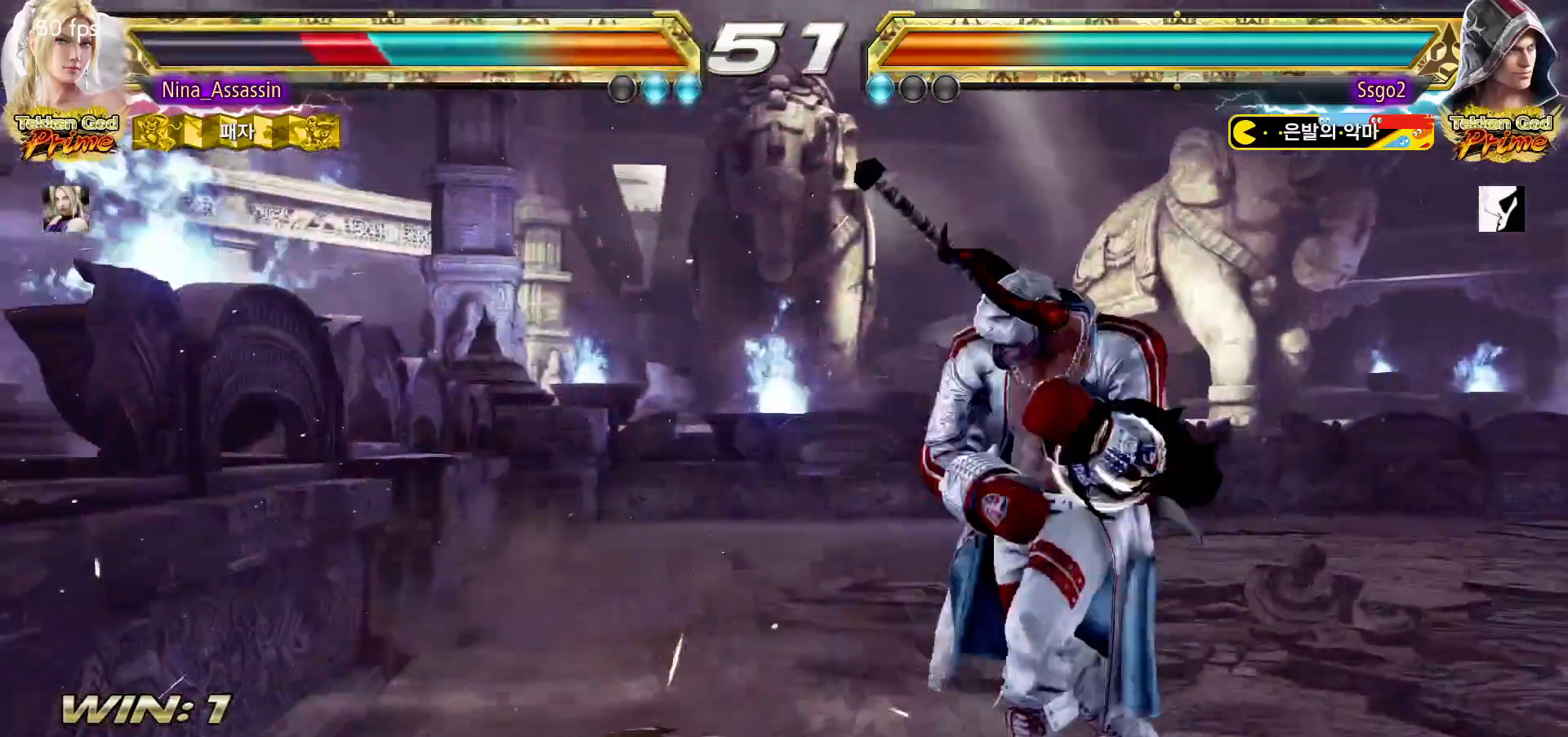
{"dt_ms": 500, "buttons": [], "left_stick": "center", "events": []}
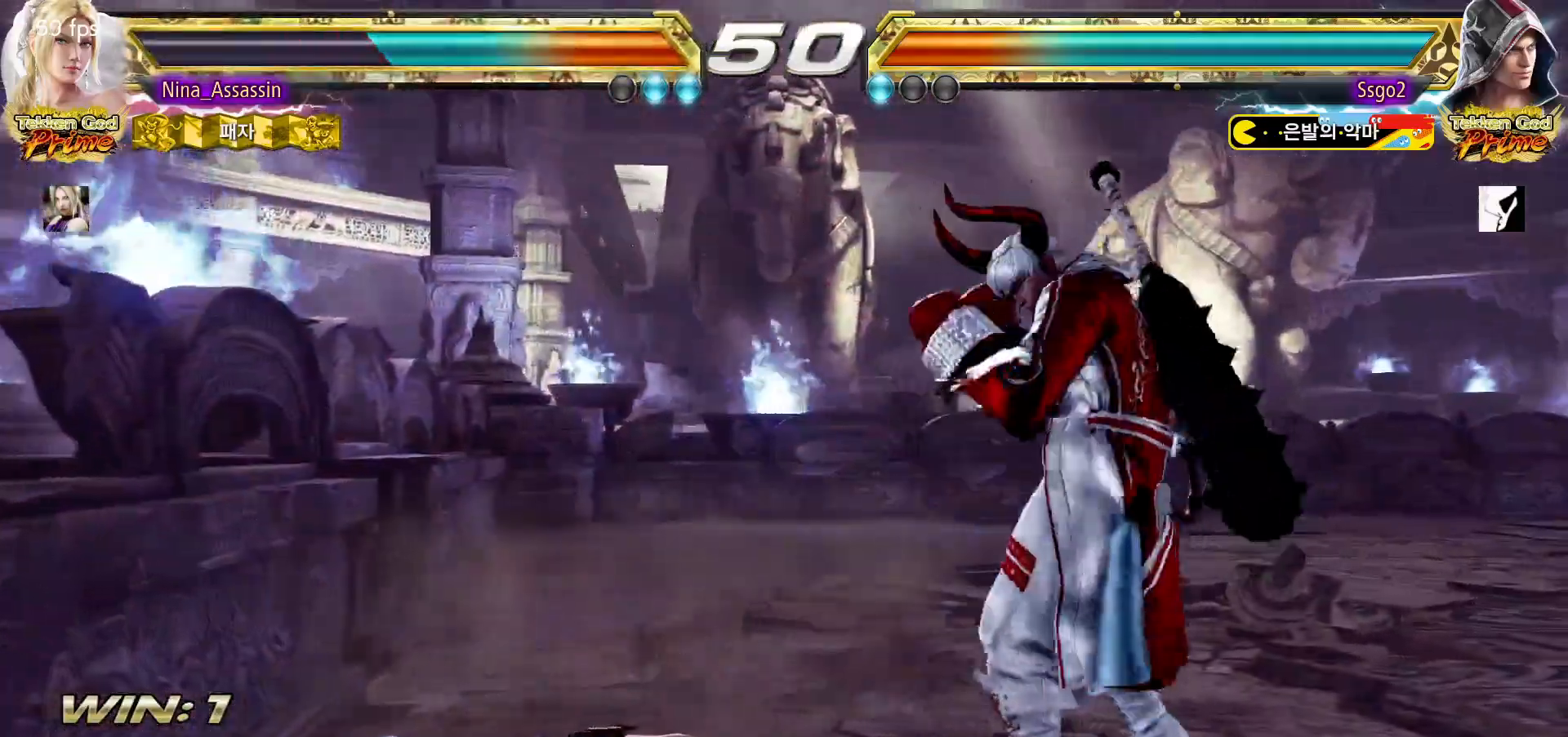
{"dt_ms": 500, "buttons": [], "left_stick": "left", "events": [[500, "left_stick", "left"]]}
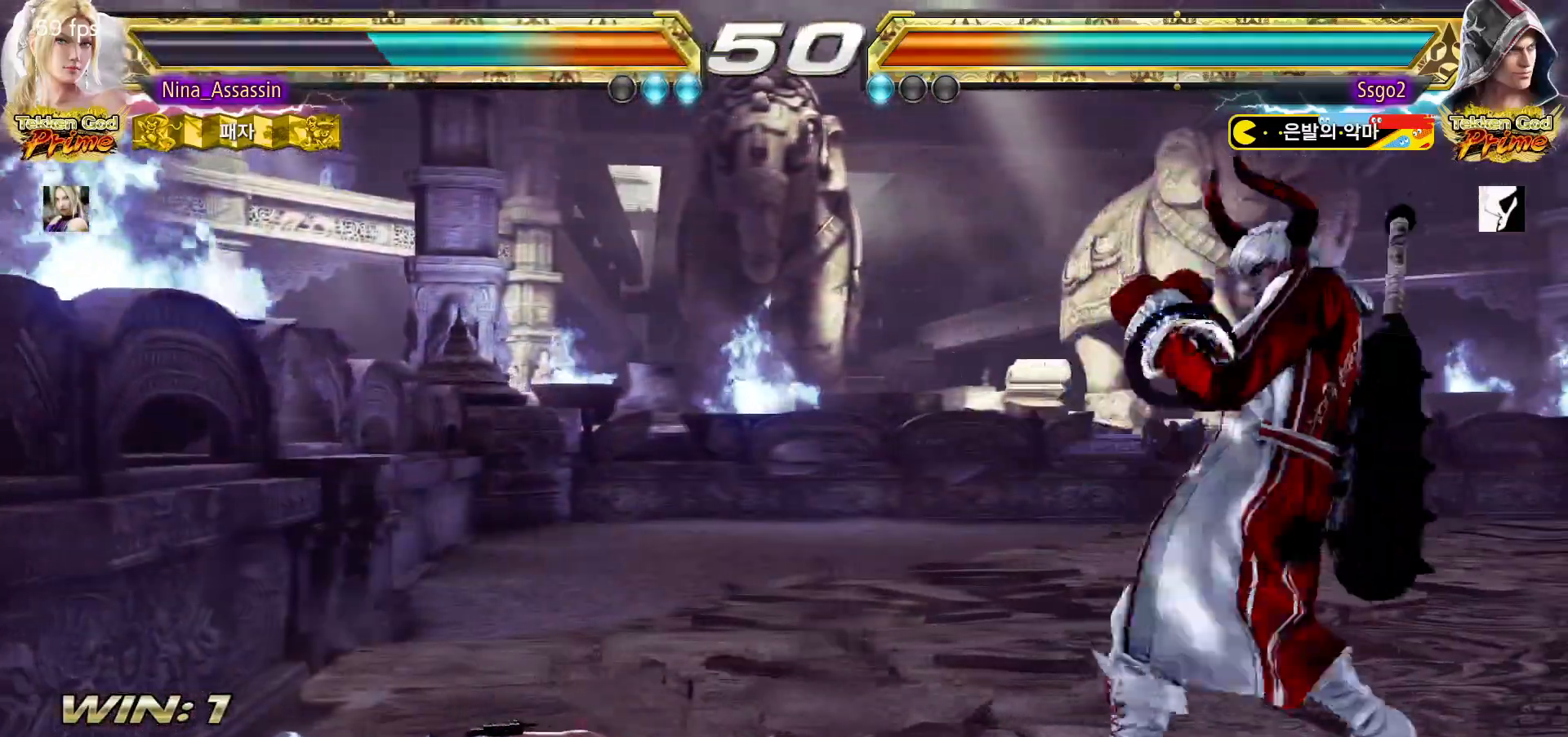
{"dt_ms": 500, "buttons": [], "left_stick": "left", "events": []}
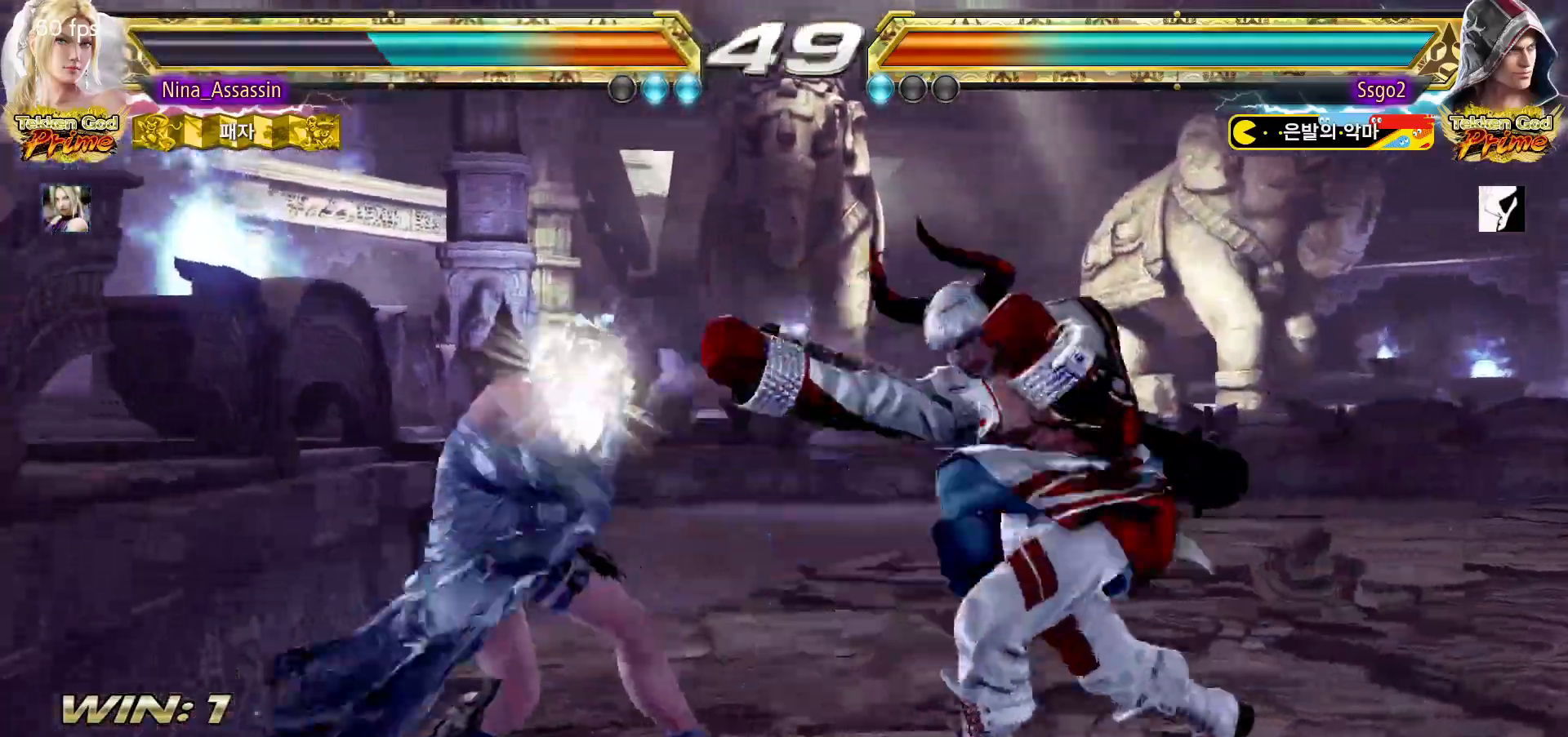
{"dt_ms": 500, "buttons": [], "left_stick": "right", "events": [[217, "left_stick", "right"], [233, "TRIANGLE", "down"], [317, "TRIANGLE", "up"]]}
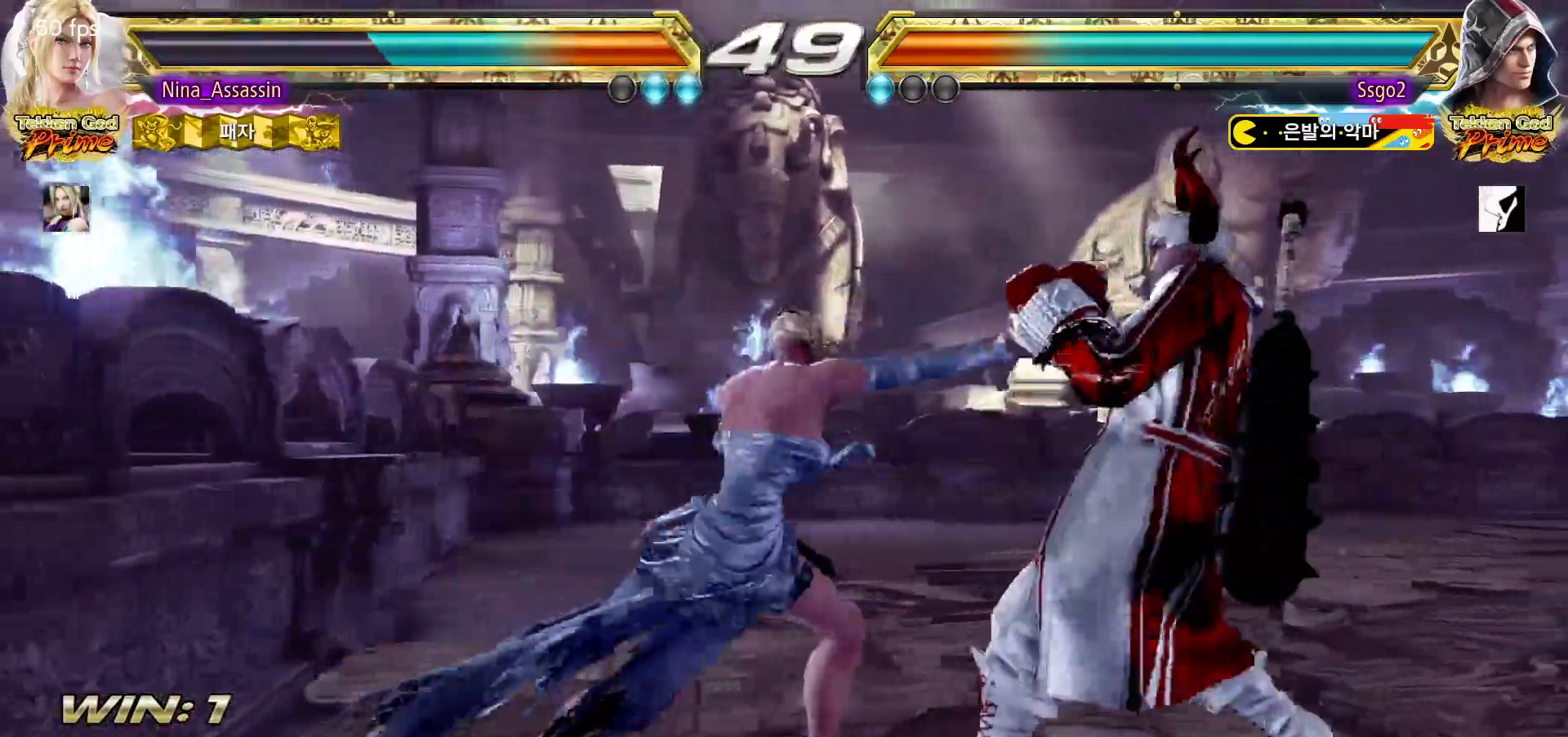
{"dt_ms": 500, "buttons": [], "left_stick": "right", "events": [[67, "SQUARE", "down"], [100, "SQUARE", "up"], [300, "CIRCLE", "down"], [367, "CIRCLE", "up"], [433, "CIRCLE", "down"], [483, "CIRCLE", "up"]]}
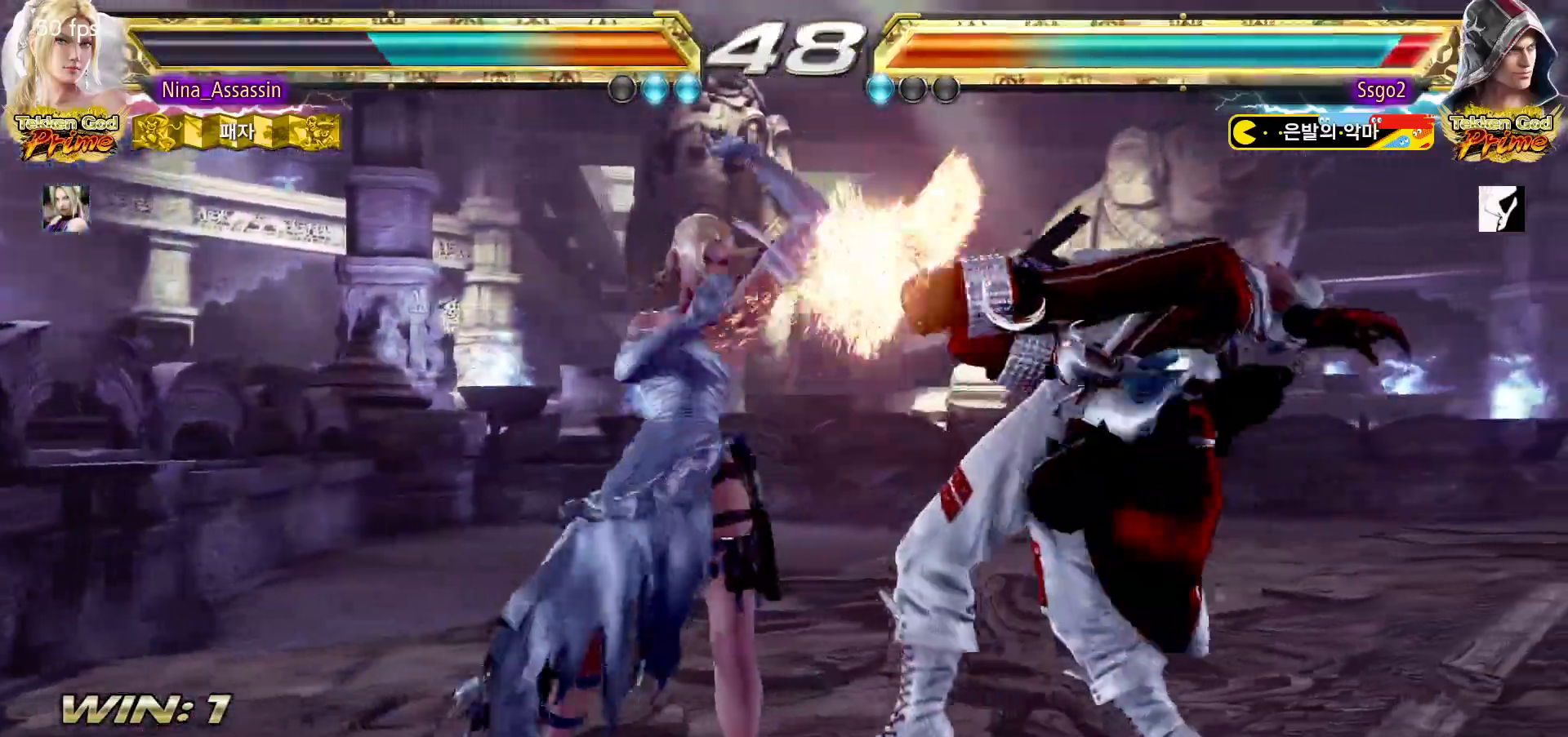
{"dt_ms": 500, "buttons": [], "left_stick": "center", "events": [[50, "CIRCLE", "down"], [100, "CIRCLE", "up"], [150, "CIRCLE", "down"], [217, "CIRCLE", "up"], [283, "left_stick", "center"], [350, "left_stick", "left"], [450, "left_stick", "center"]]}
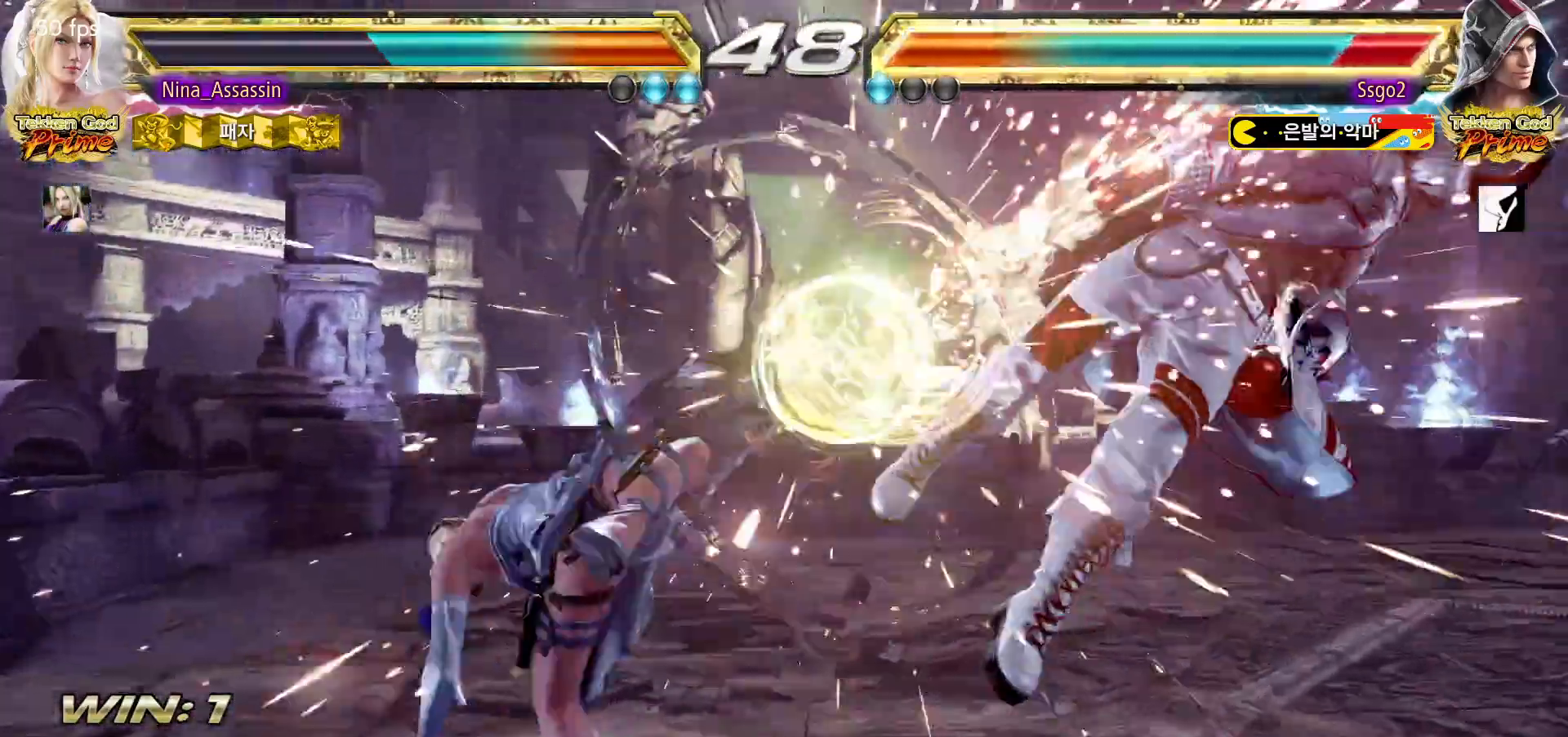
{"dt_ms": 500, "buttons": [], "left_stick": "left", "events": [[217, "left_stick", "right"], [267, "left_stick", "center"], [350, "left_stick", "right"], [433, "left_stick", "center"], [500, "left_stick", "left"]]}
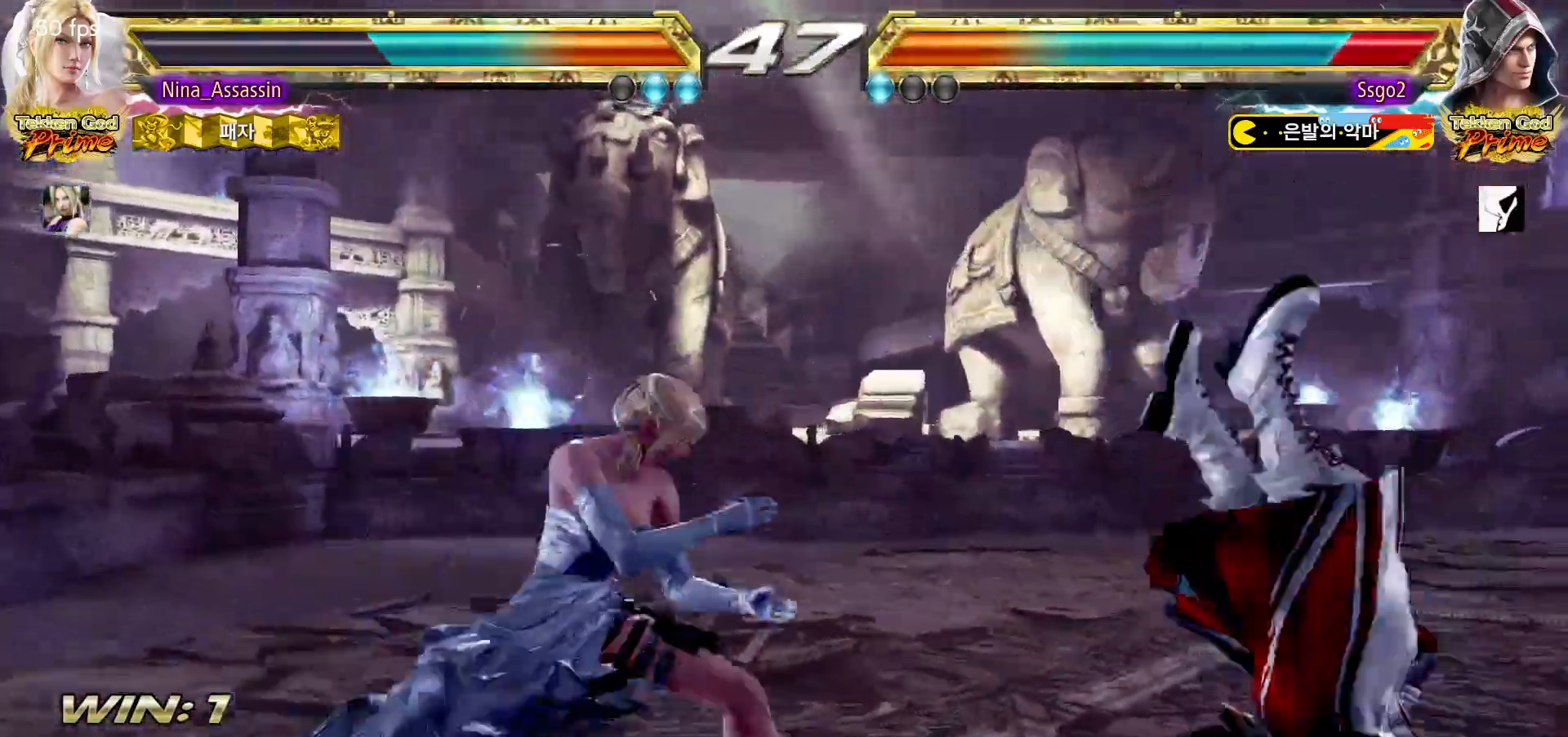
{"dt_ms": 500, "buttons": [], "left_stick": "center"}
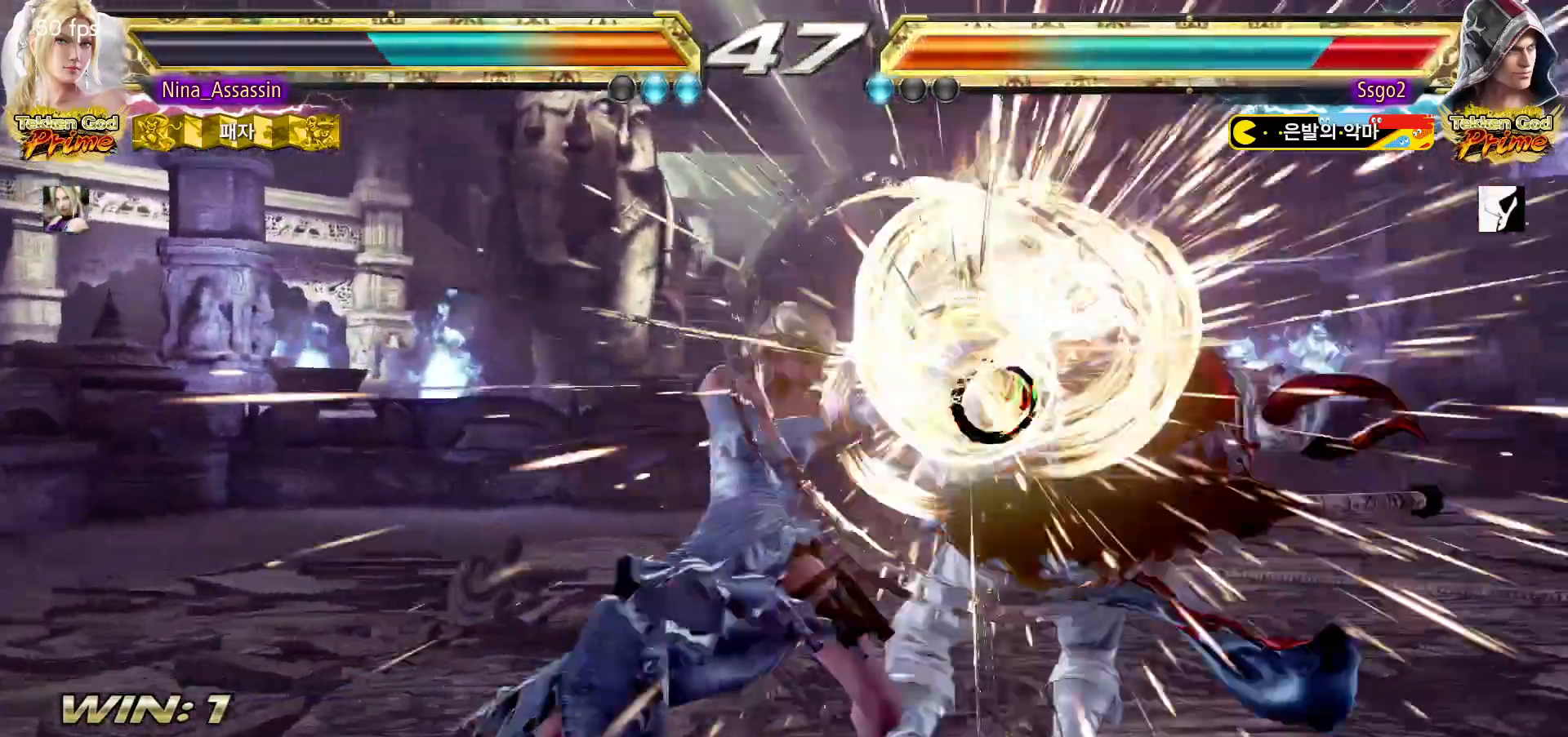
{"dt_ms": 500, "buttons": ["TRIANGLE"], "left_stick": "center"}
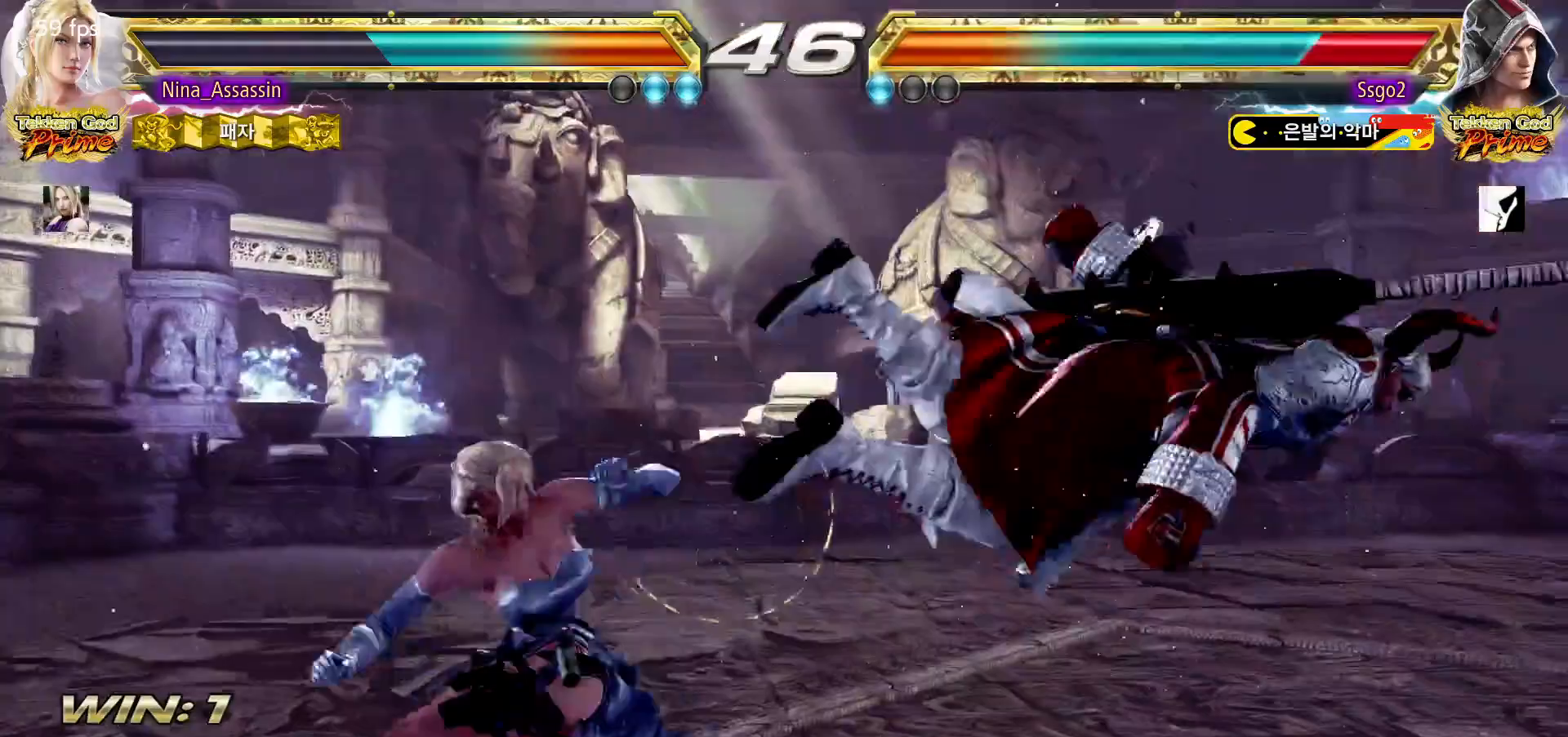
{"dt_ms": 1000, "buttons": [], "left_stick": "center"}
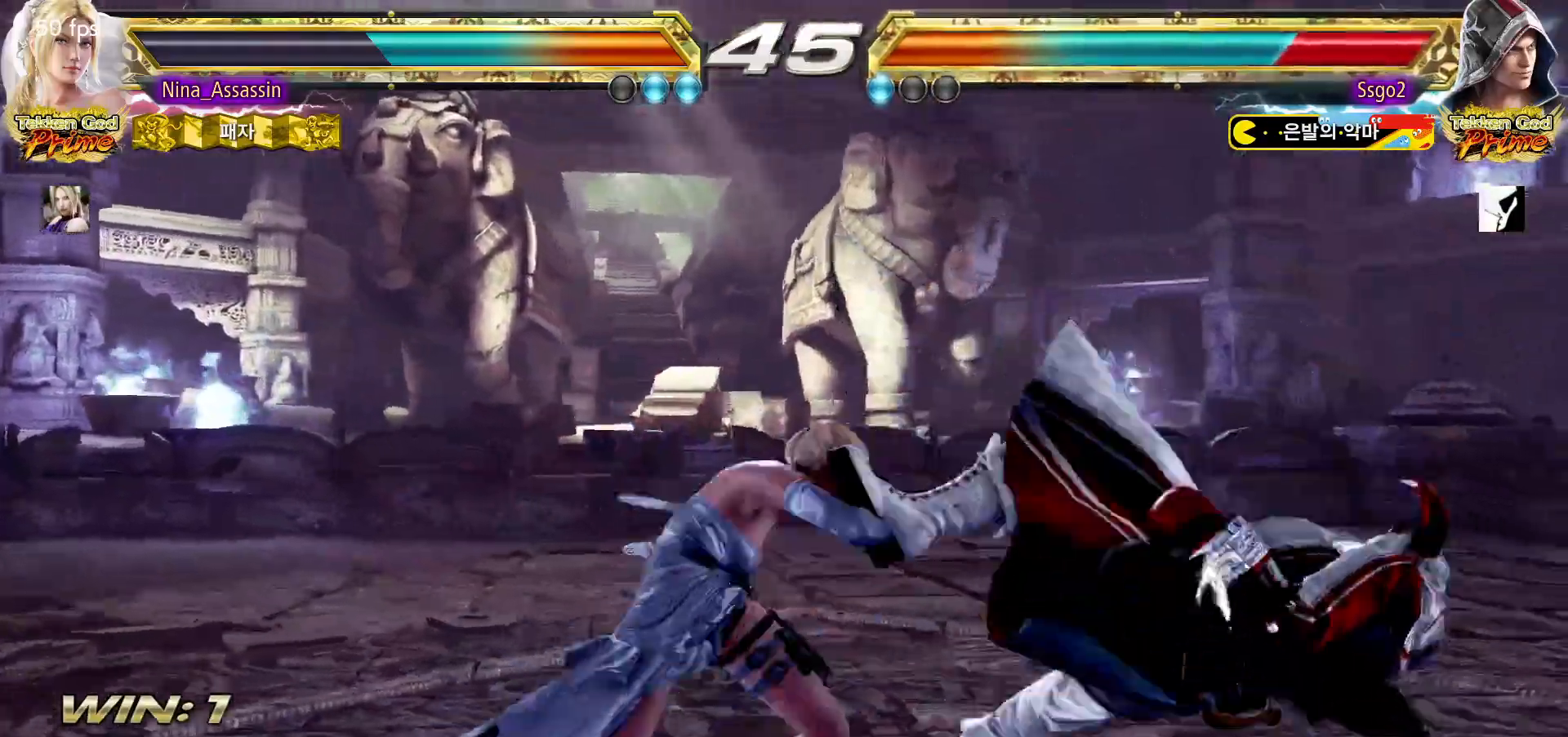
{"dt_ms": 1000, "buttons": [], "left_stick": "right"}